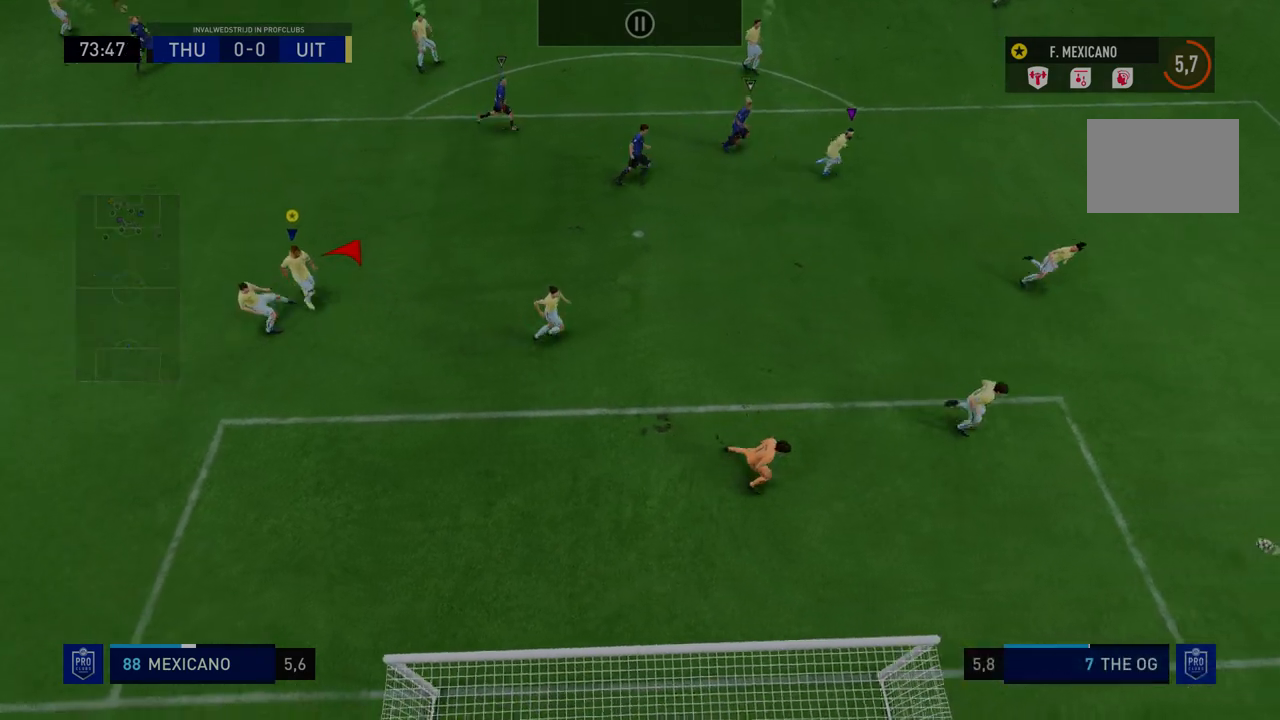
Gameplay with a controller (Xbox layout); each line is a JSON object with the inputs held at the frame after it. "events" lists button and stick changes between this image and that frame as [ms after this image, input, new state], when the widget could be followed in between. Not read: L3 R3.
{"buttons": [], "left_stick": "center", "right_stick": "center", "events": []}
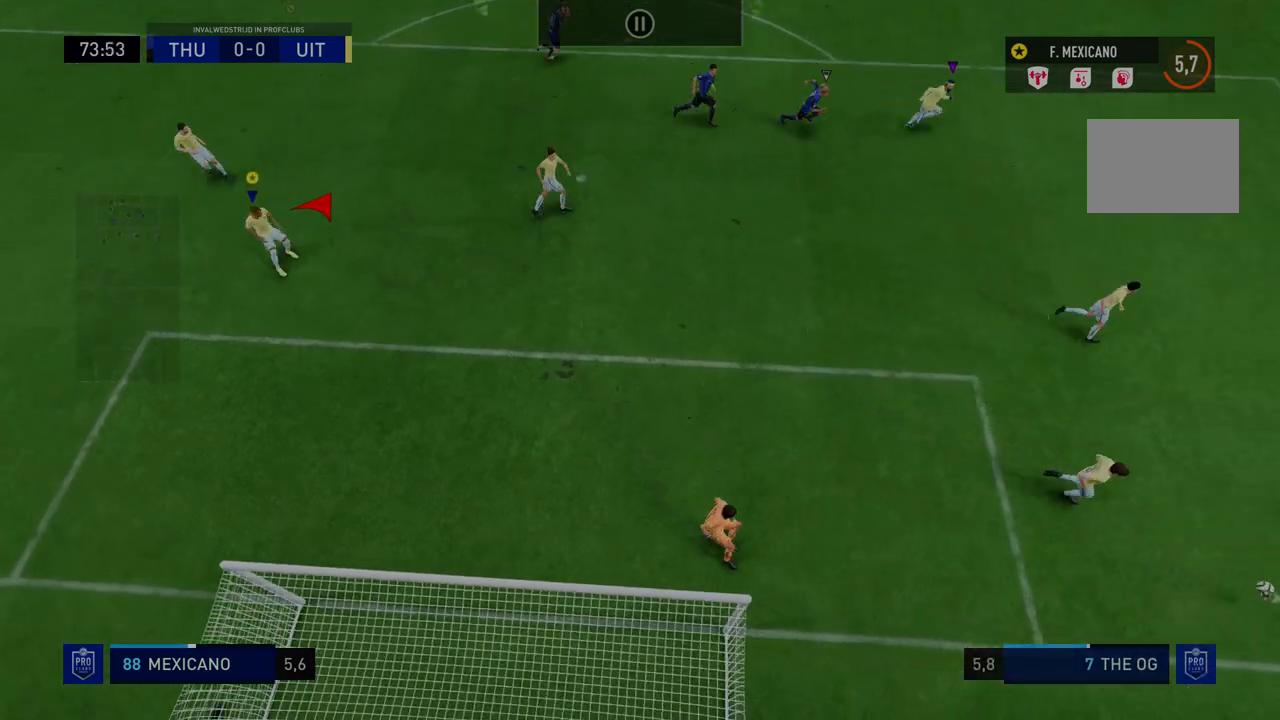
{"buttons": [], "left_stick": "center", "right_stick": "center", "events": [[179, "A", "down"], [499, "A", "up"]]}
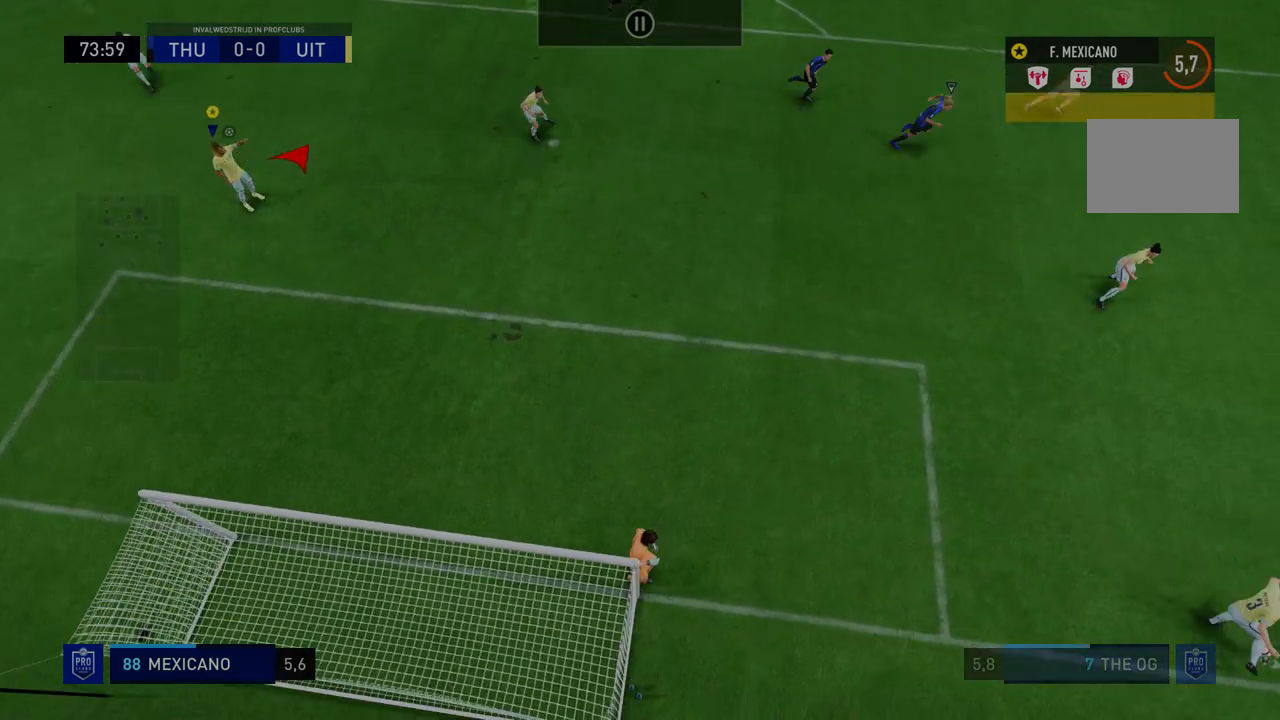
{"buttons": [], "left_stick": "center", "right_stick": "center", "events": []}
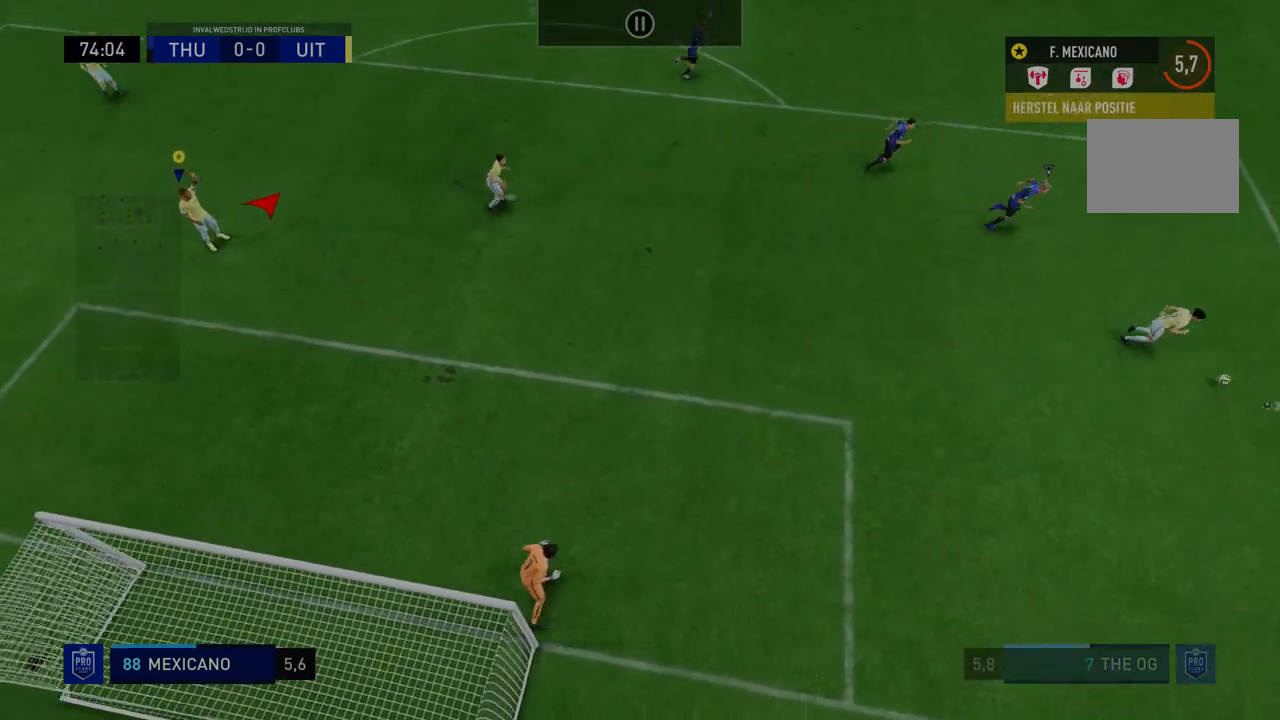
{"buttons": [], "left_stick": "center", "right_stick": "center", "events": [[143, "R2", "down"], [214, "A", "down"], [463, "A", "up"], [499, "R2", "up"]]}
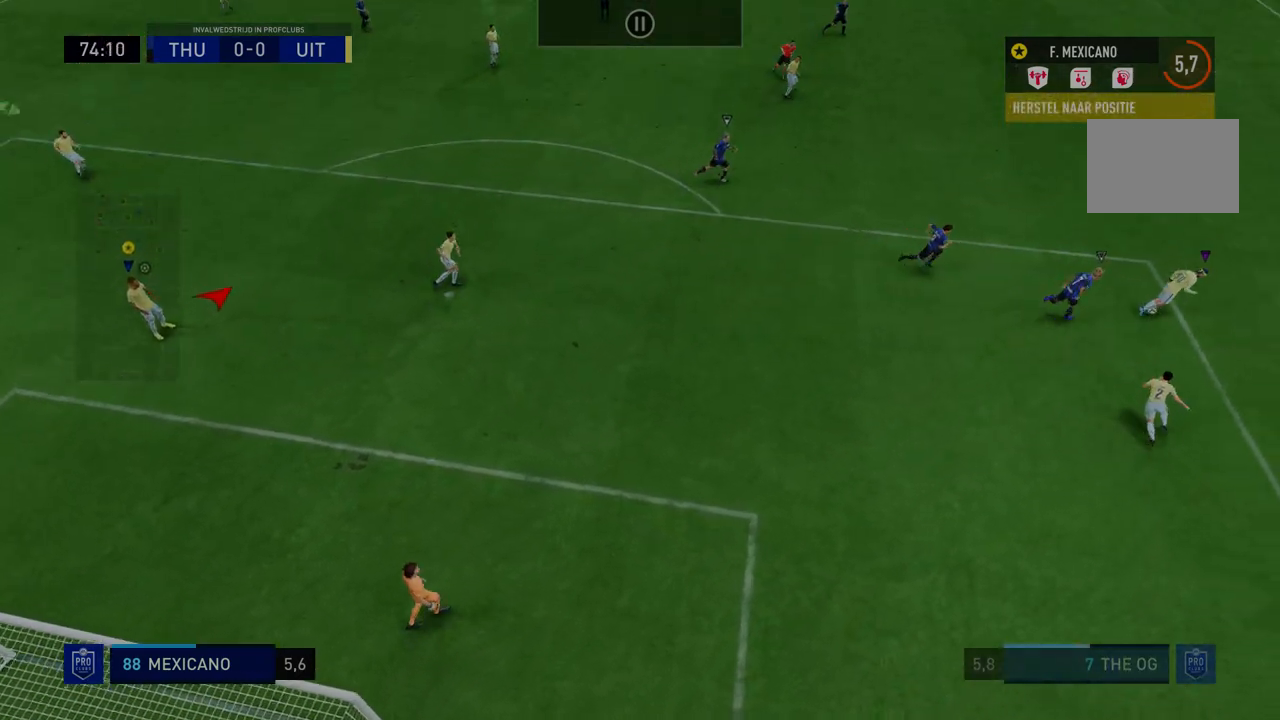
{"buttons": ["R2"], "left_stick": "right", "right_stick": "center", "events": [[214, "left_stick", "right"], [249, "R2", "down"]]}
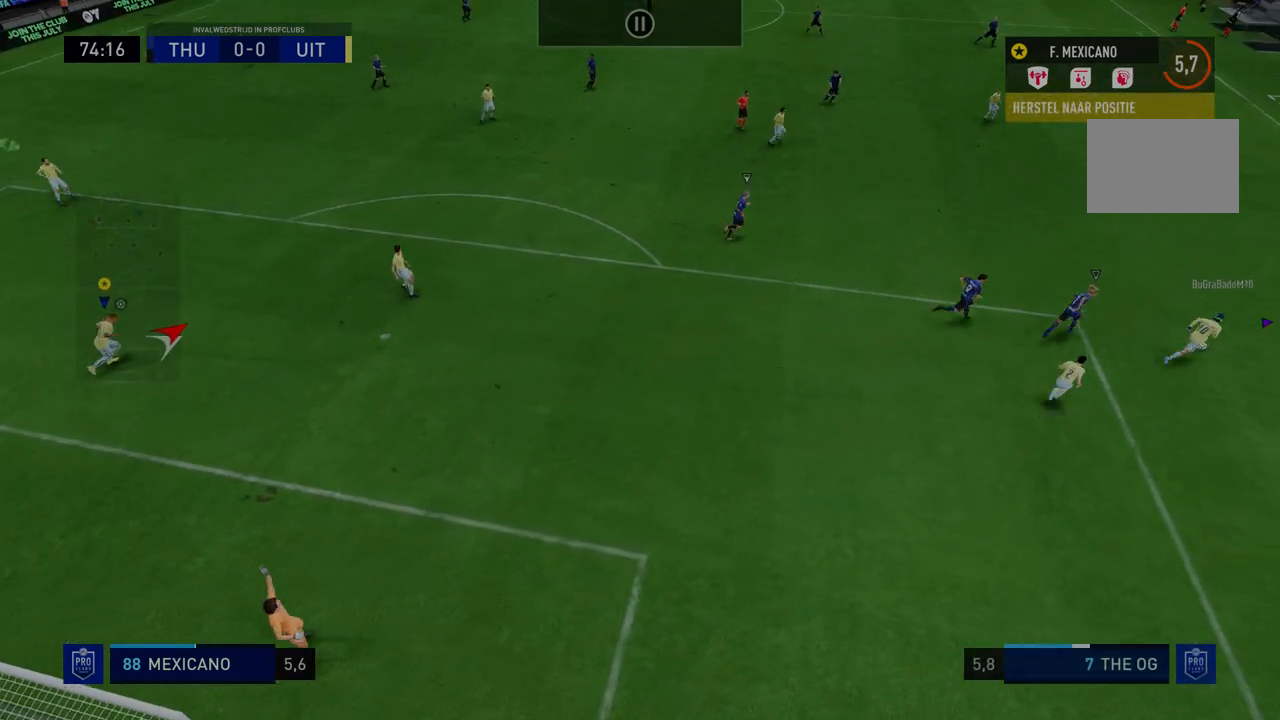
{"buttons": ["R2"], "left_stick": "right", "right_stick": "center", "events": []}
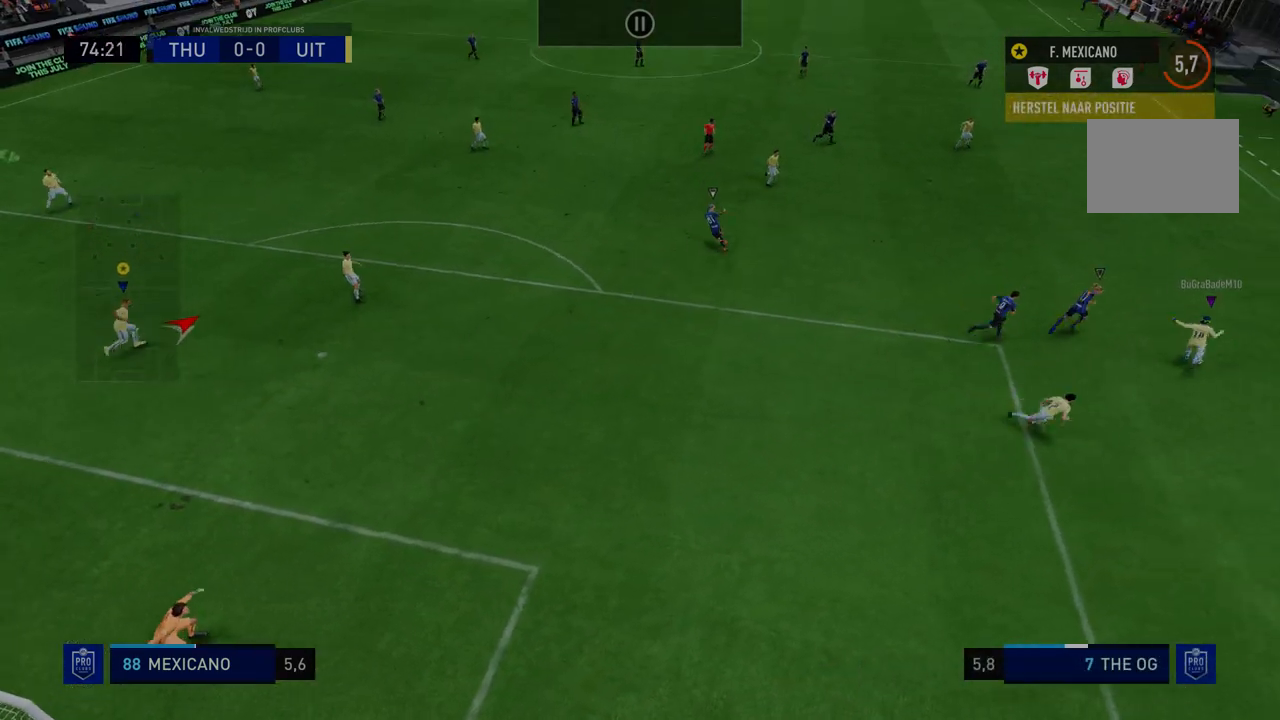
{"buttons": ["R2"], "left_stick": "right", "right_stick": "center", "events": []}
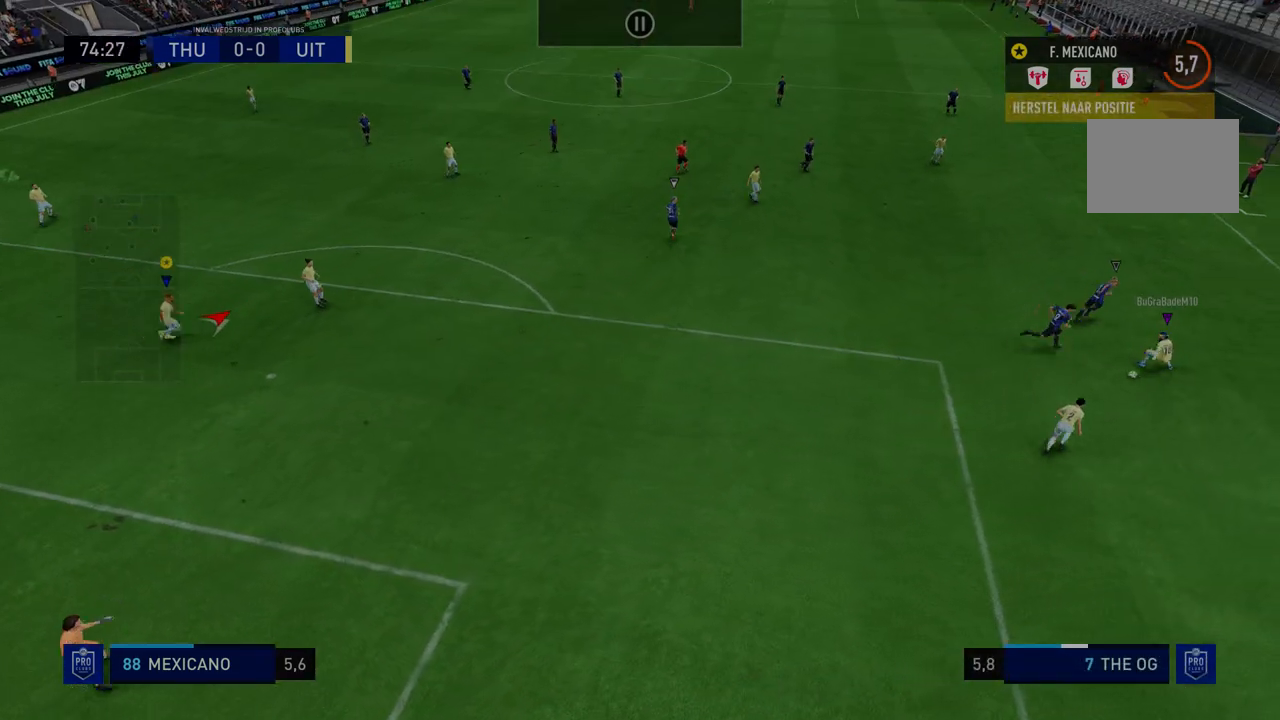
{"buttons": ["R2"], "left_stick": "right", "right_stick": "center", "events": []}
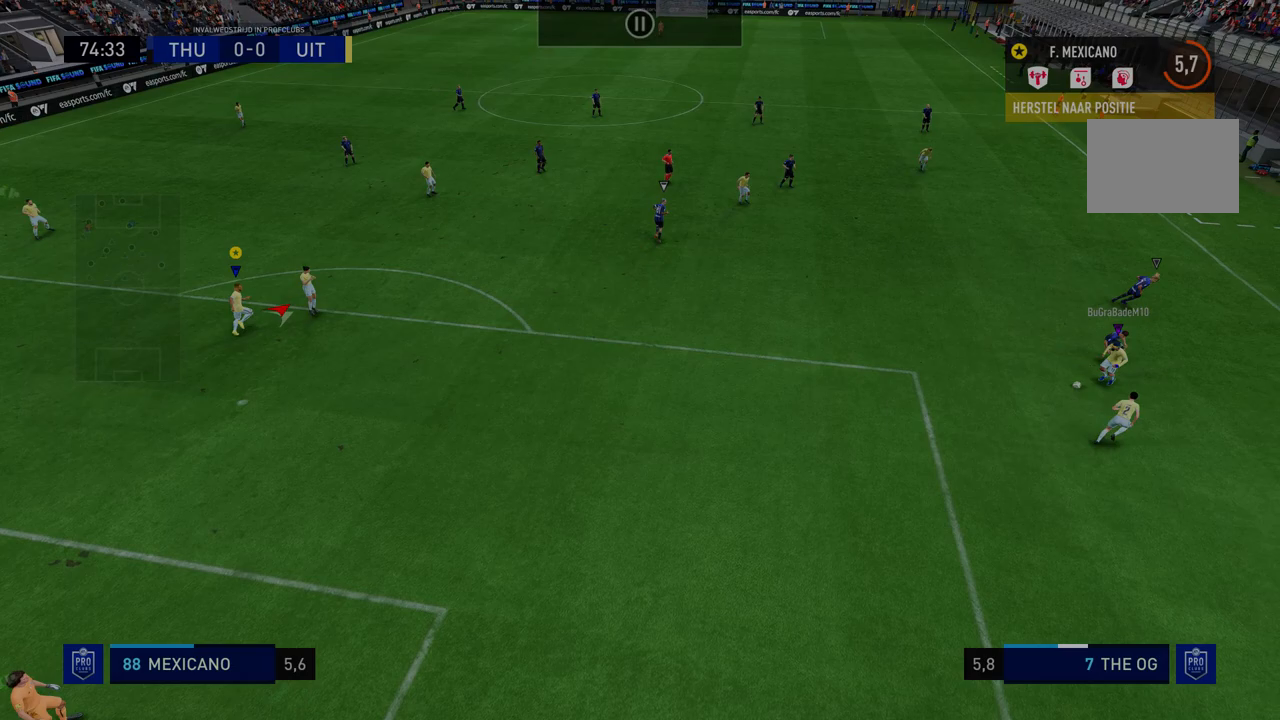
{"buttons": ["R2"], "left_stick": "right", "right_stick": "center", "events": []}
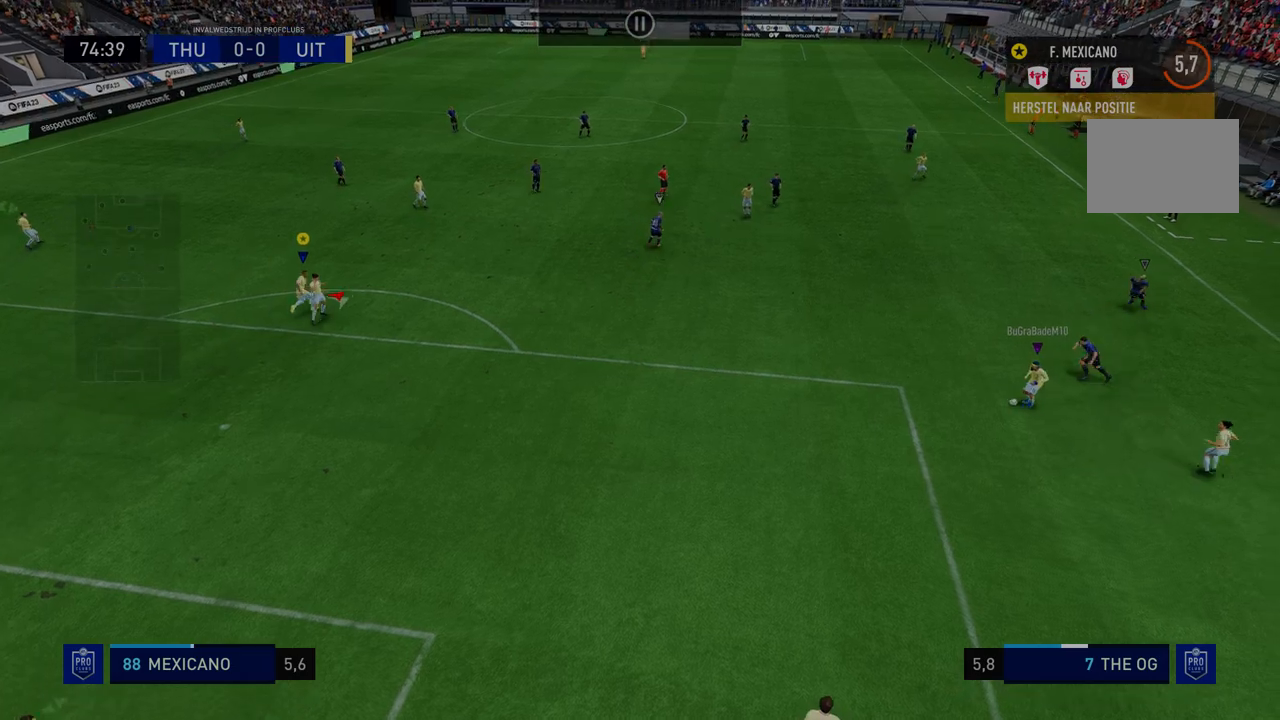
{"buttons": ["R2"], "left_stick": "right", "right_stick": "center", "events": []}
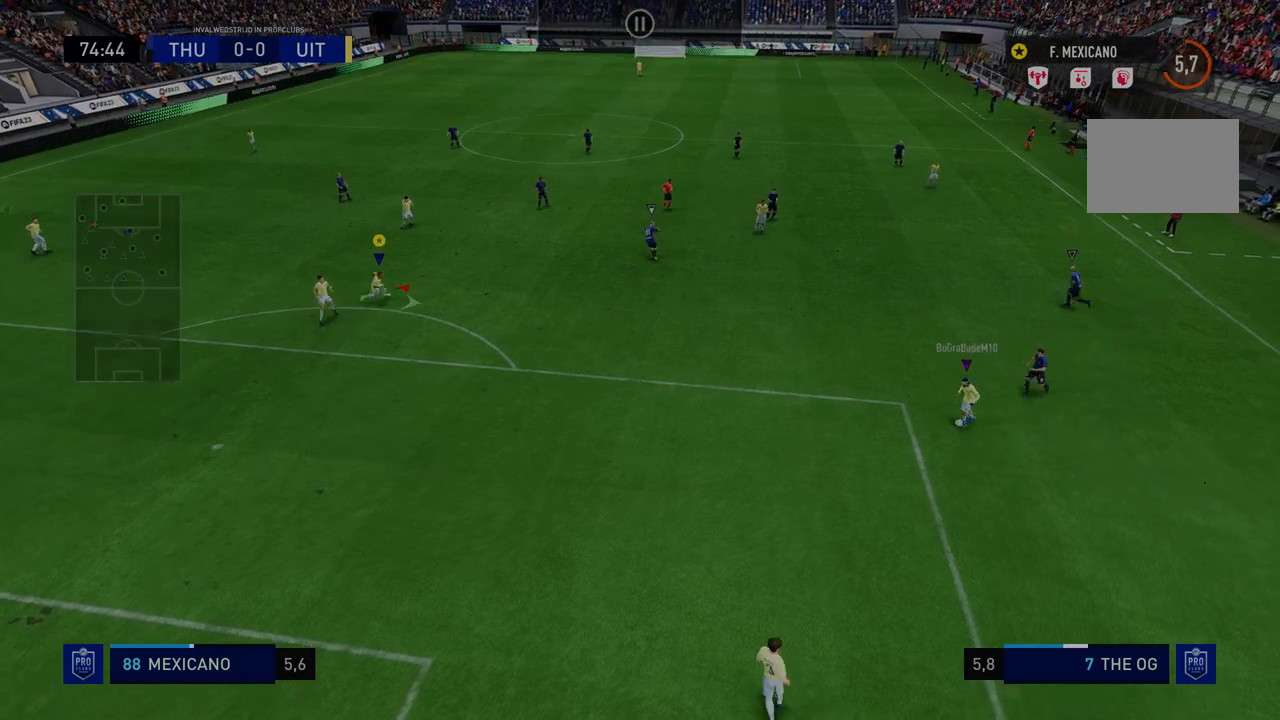
{"buttons": ["R2"], "left_stick": "right", "right_stick": "center", "events": []}
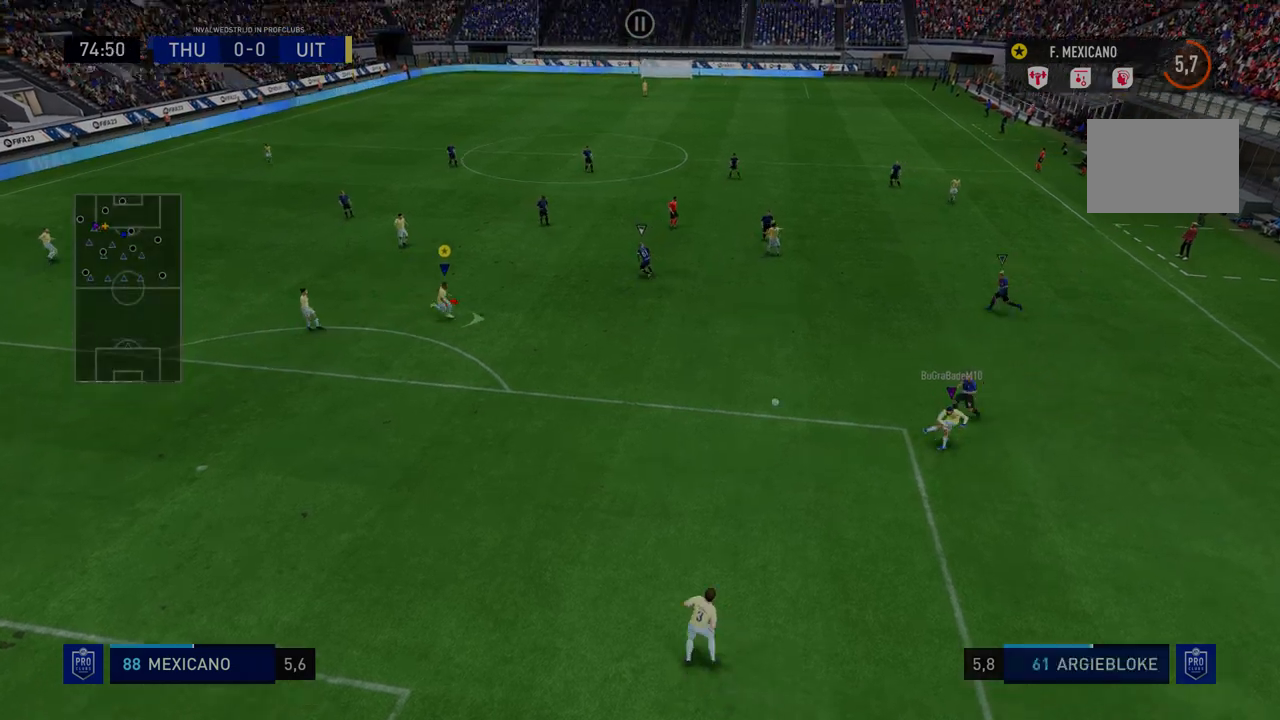
{"buttons": ["R2"], "left_stick": "right", "right_stick": "center", "events": []}
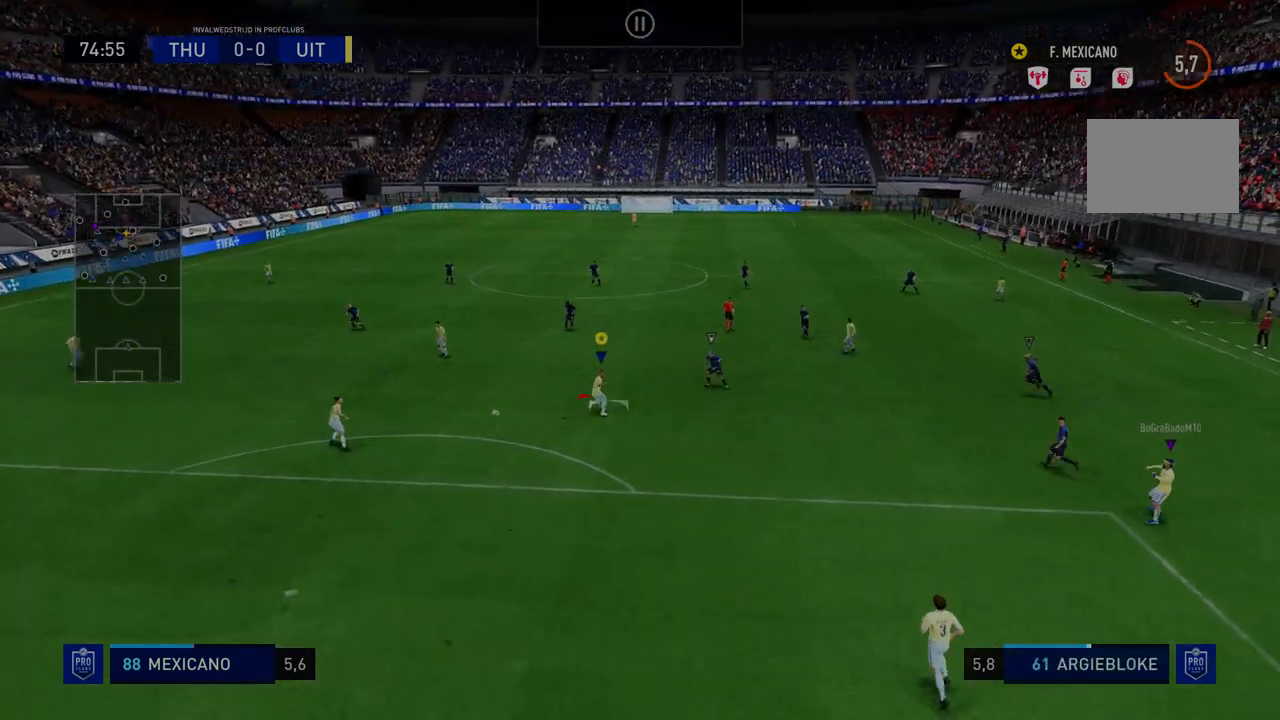
{"buttons": ["R2"], "left_stick": "center", "right_stick": "center", "events": [[249, "left_stick", "up-right"], [356, "left_stick", "center"]]}
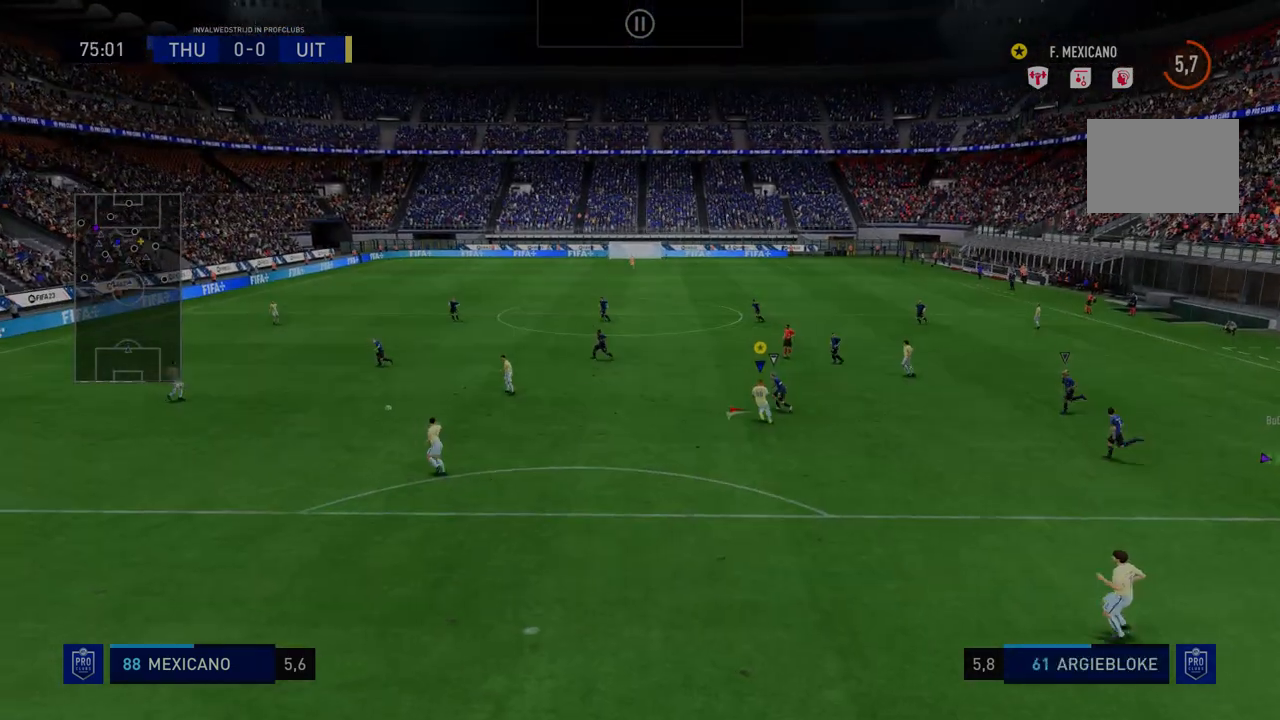
{"buttons": ["R2"], "left_stick": "down-left", "right_stick": "center", "events": [[249, "left_stick", "down-left"], [321, "left_stick", "center"], [463, "left_stick", "down-left"]]}
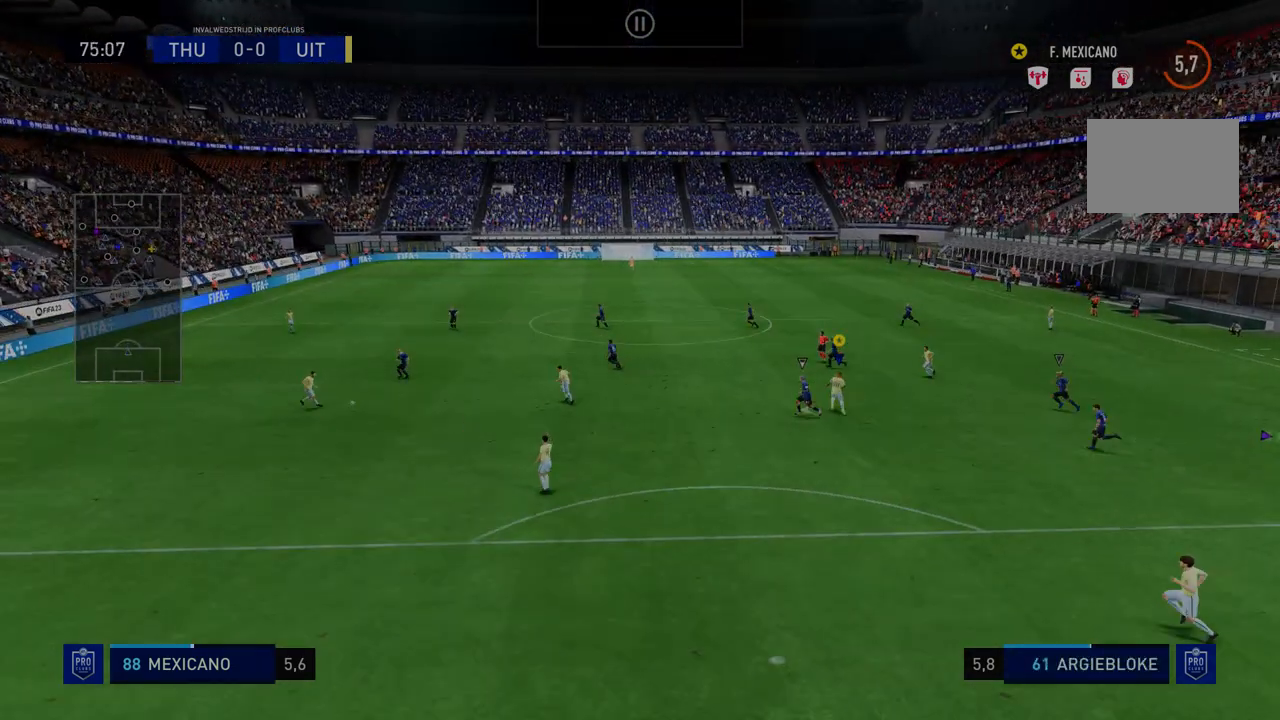
{"buttons": ["R2"], "left_stick": "center", "right_stick": "center", "events": [[392, "left_stick", "center"]]}
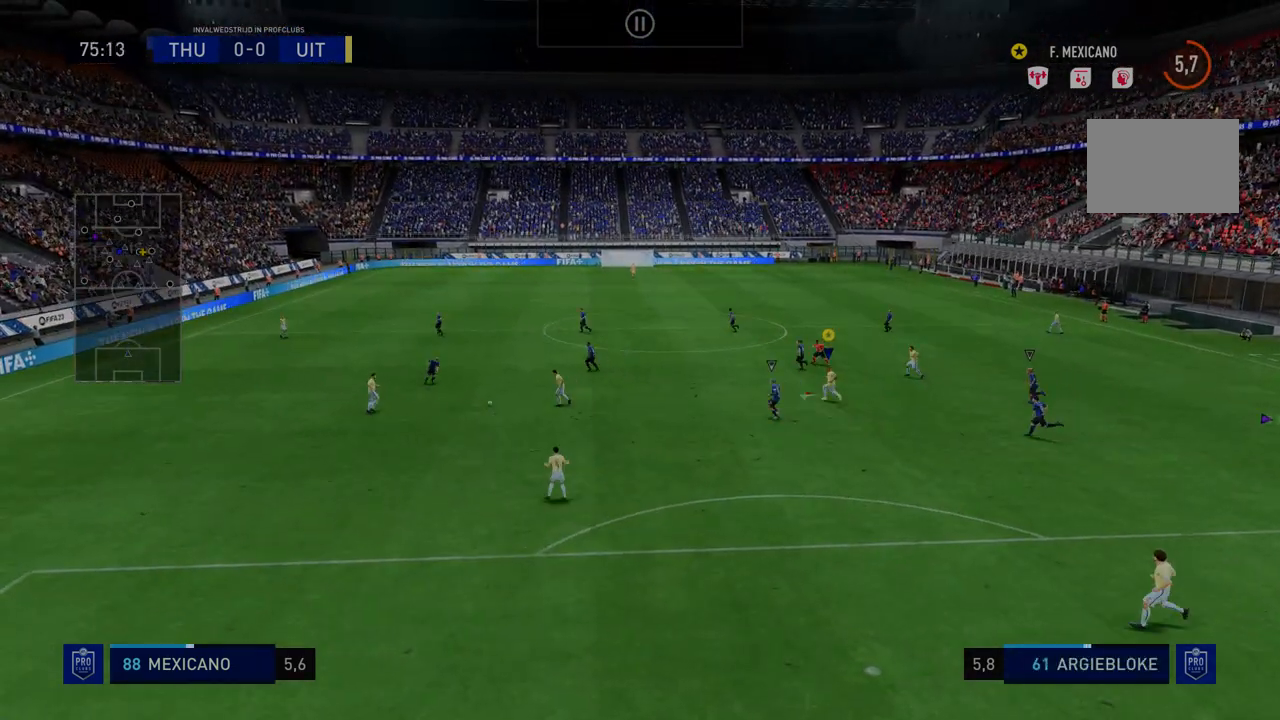
{"buttons": ["R2"], "left_stick": "center", "right_stick": "center", "events": []}
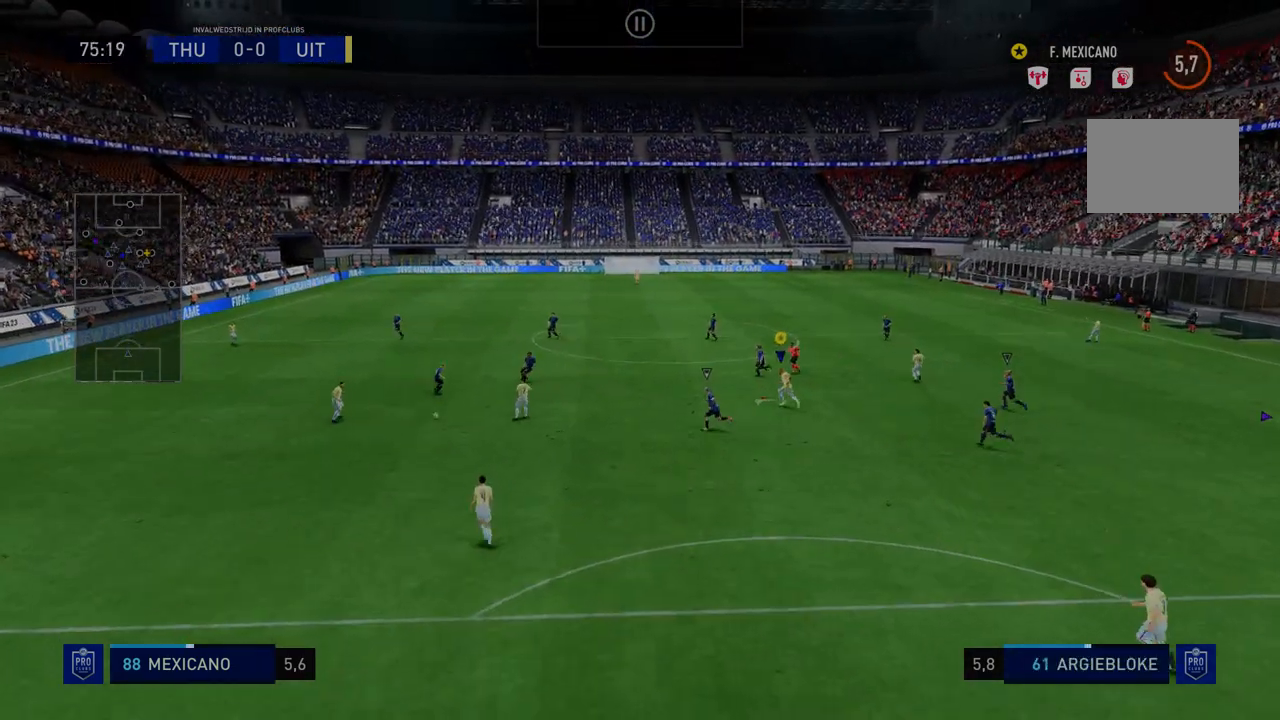
{"buttons": ["R2"], "left_stick": "center", "right_stick": "center", "events": []}
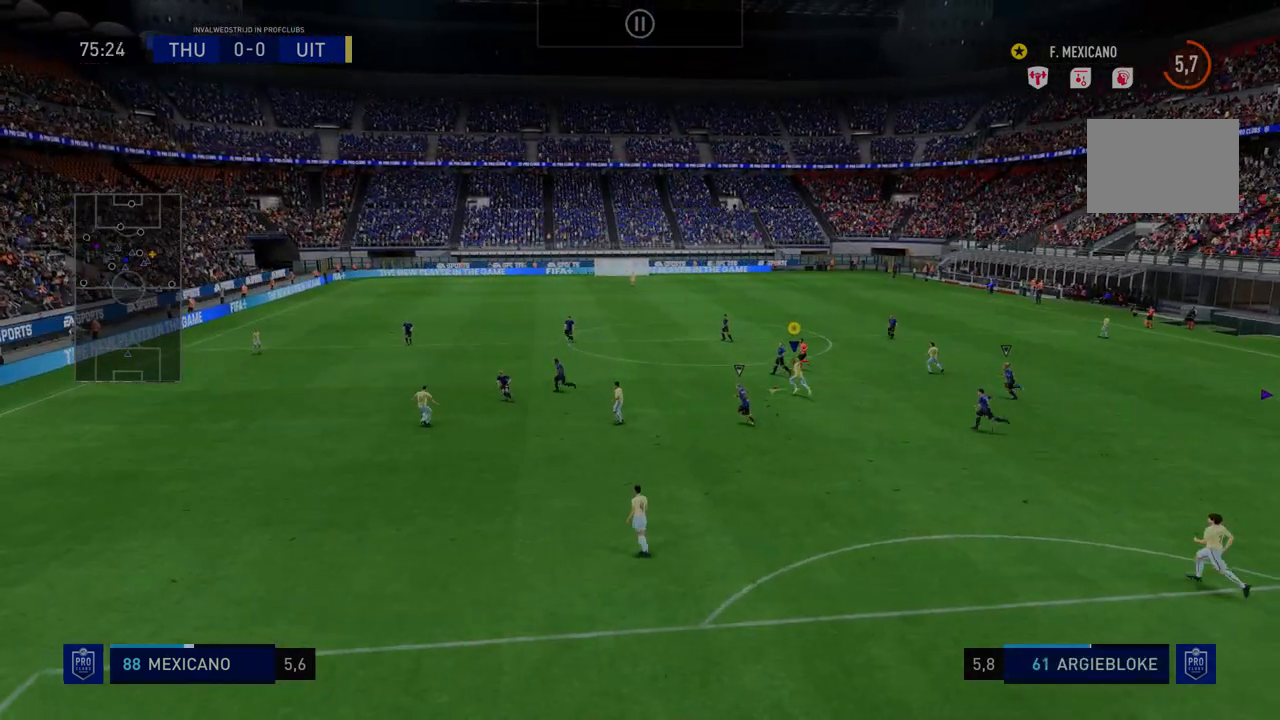
{"buttons": ["R2"], "left_stick": "down-left", "right_stick": "center", "events": [[72, "left_stick", "down-left"]]}
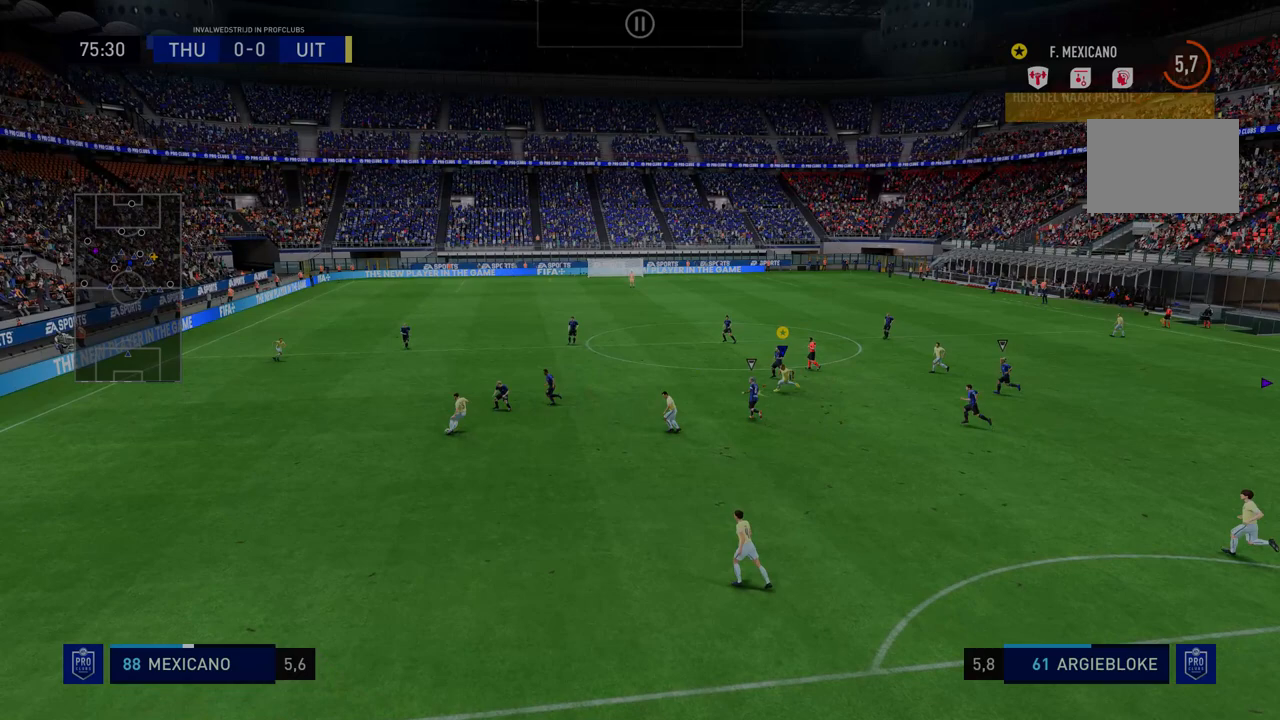
{"buttons": ["R2"], "left_stick": "center", "right_stick": "center", "events": [[428, "left_stick", "center"]]}
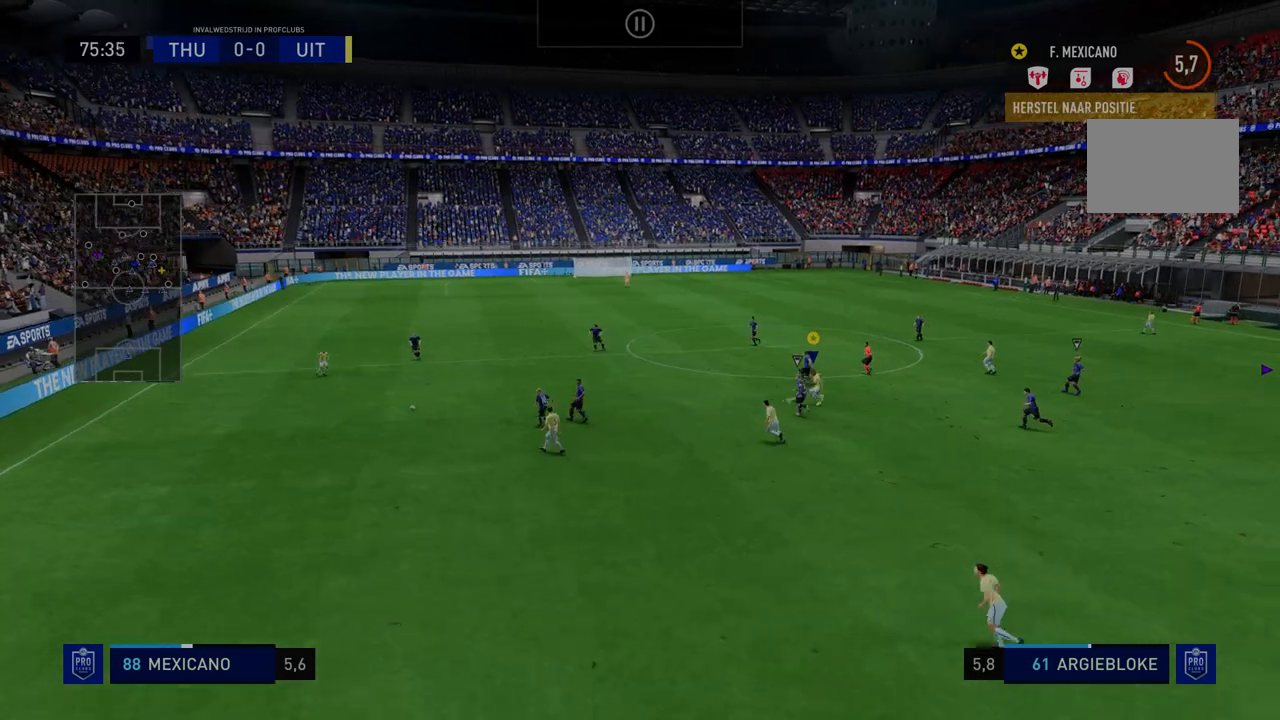
{"buttons": ["R2"], "left_stick": "center", "right_stick": "center", "events": []}
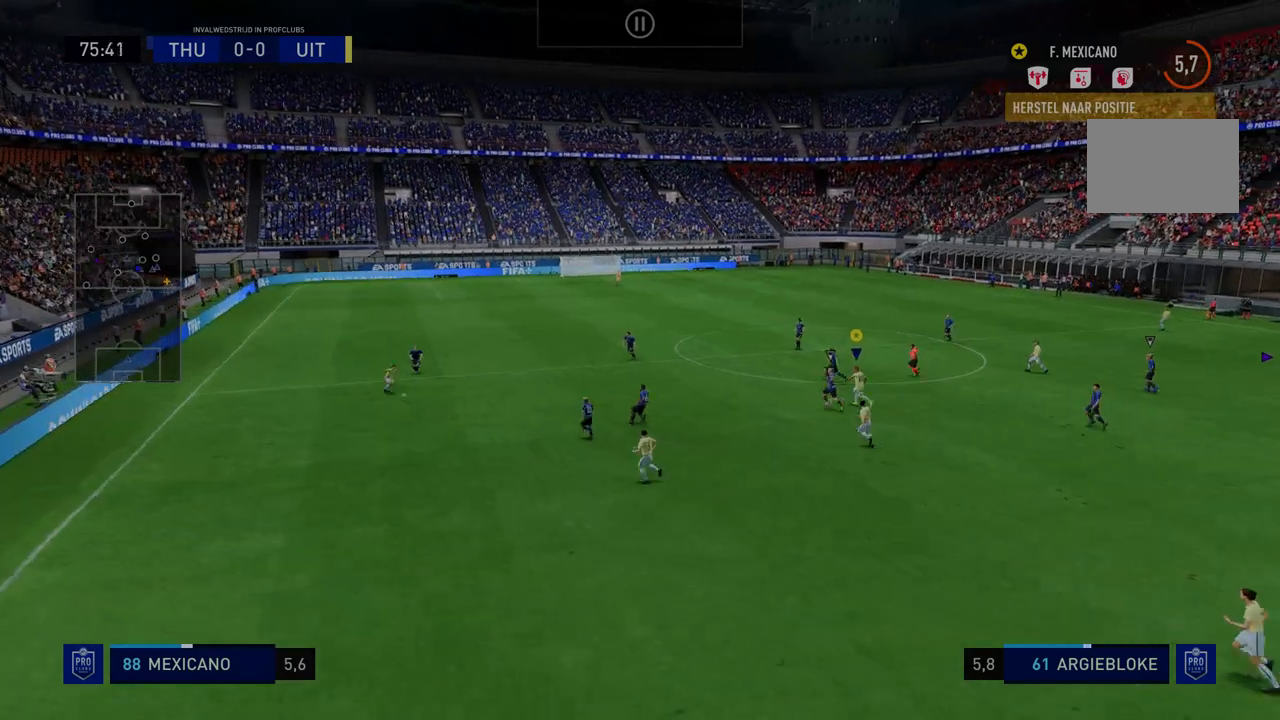
{"buttons": ["R2"], "left_stick": "center", "right_stick": "center", "events": [[107, "R2", "up"], [285, "R2", "down"]]}
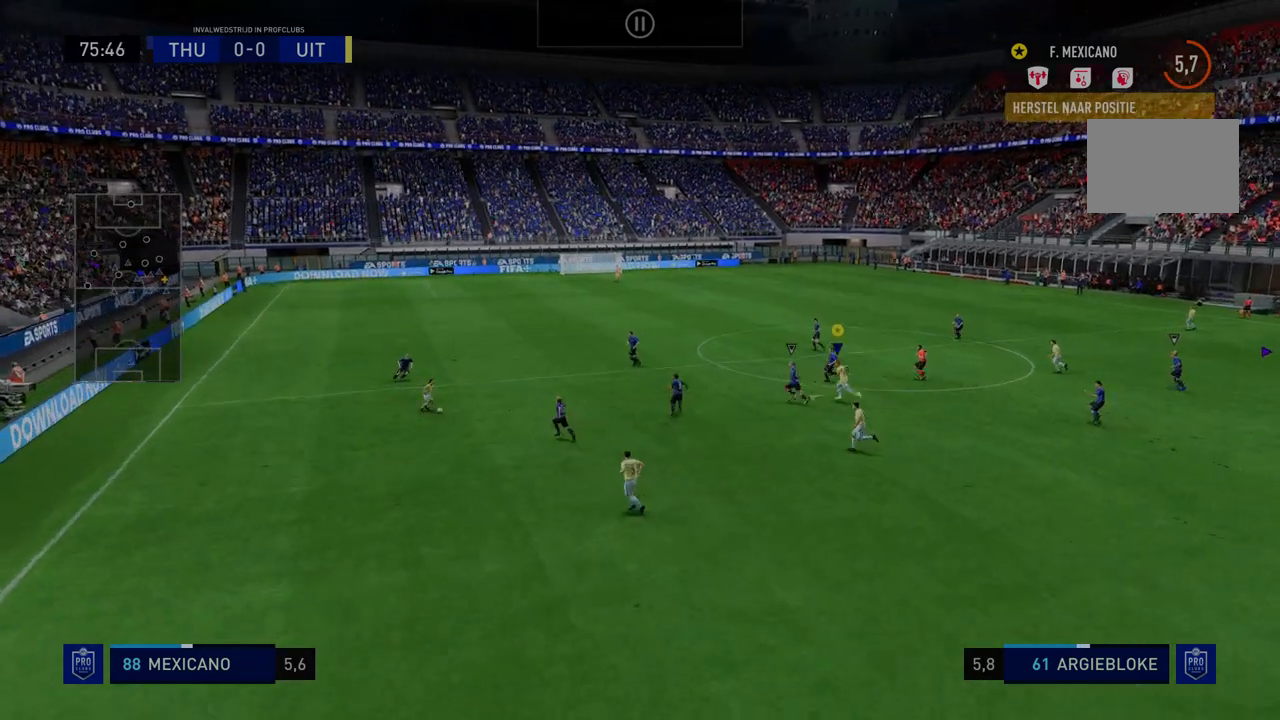
{"buttons": ["R2"], "left_stick": "right", "right_stick": "center", "events": [[285, "left_stick", "right"]]}
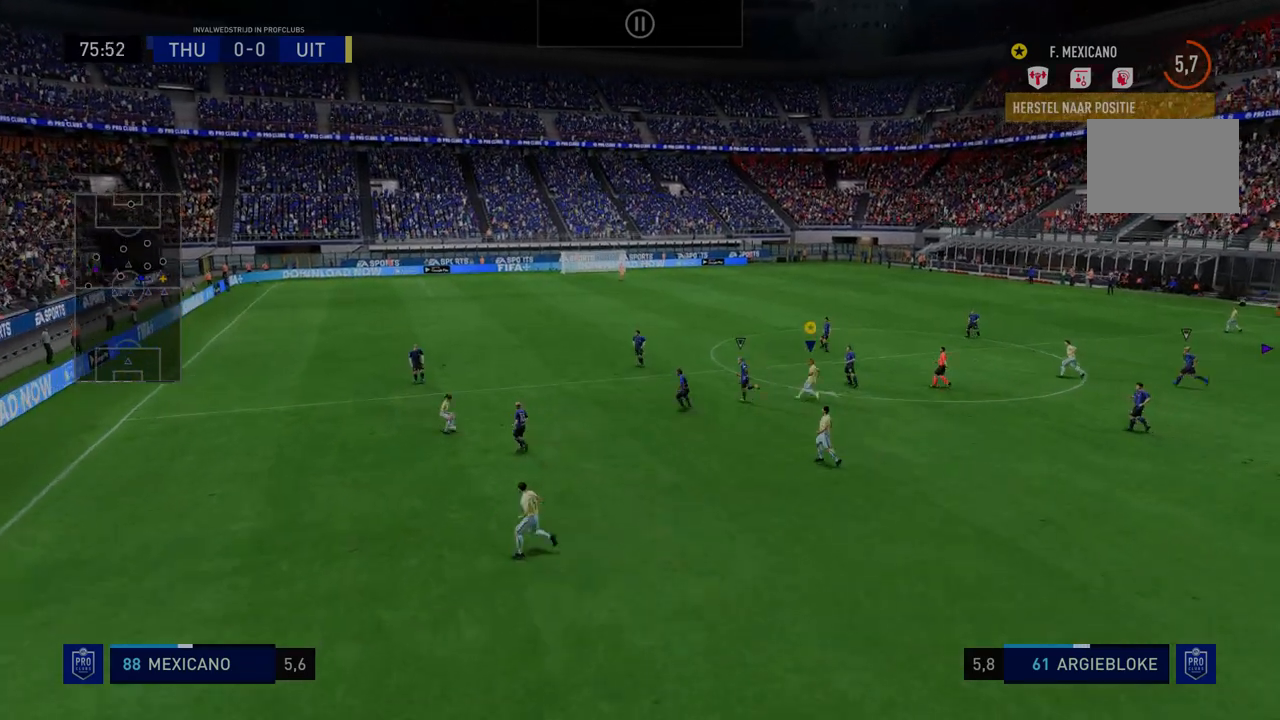
{"buttons": ["R2"], "left_stick": "right", "right_stick": "center", "events": []}
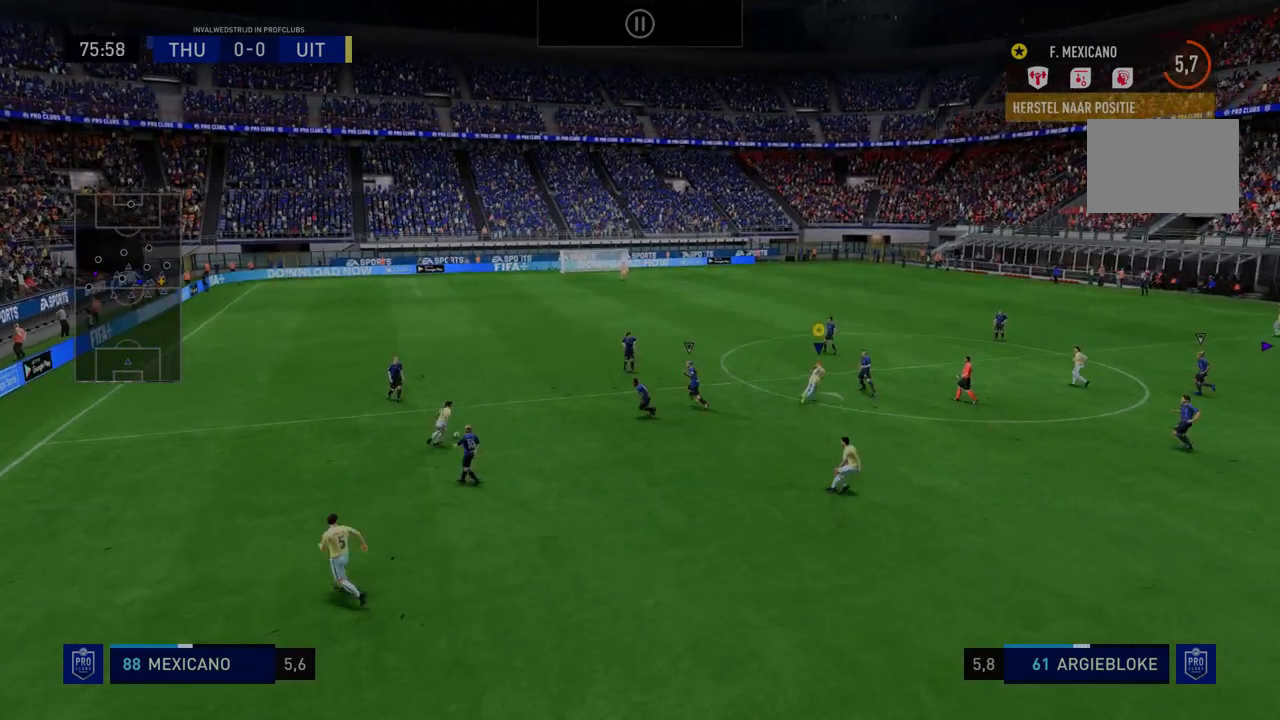
{"buttons": ["R2"], "left_stick": "right", "right_stick": "center", "events": []}
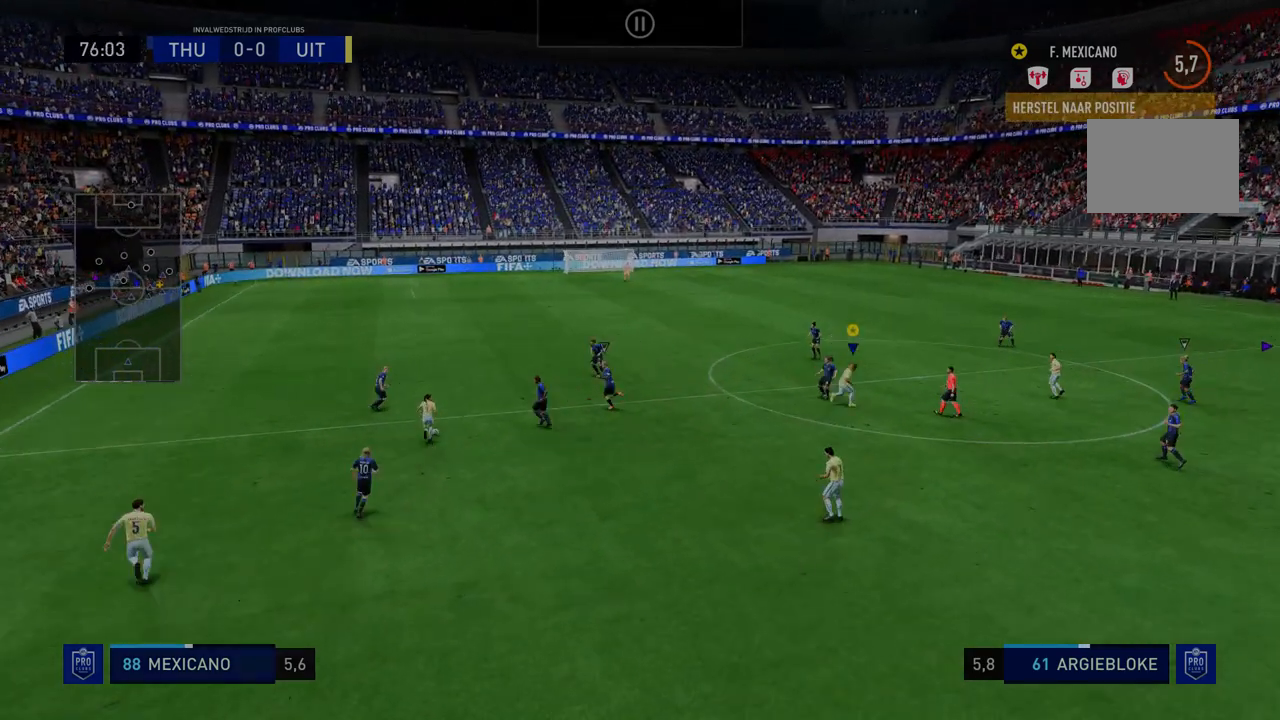
{"buttons": ["R2"], "left_stick": "center", "right_stick": "center", "events": [[35, "left_stick", "center"]]}
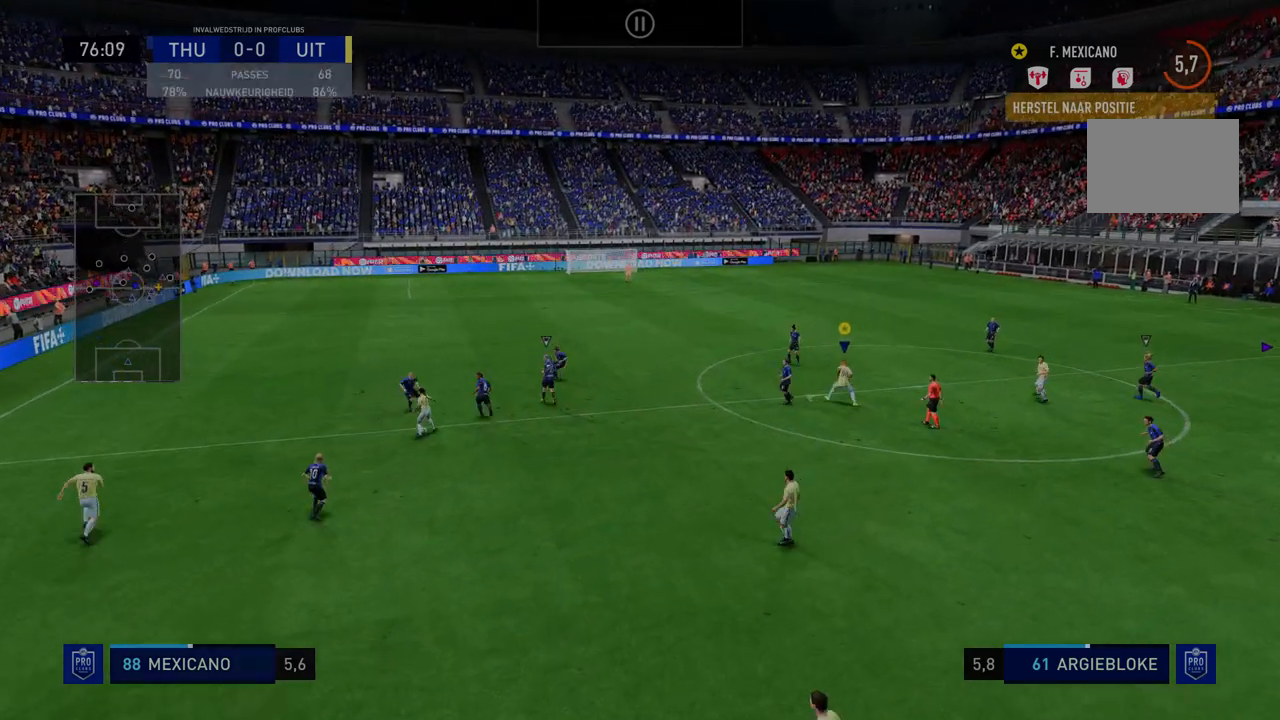
{"buttons": ["R2"], "left_stick": "center", "right_stick": "center", "events": []}
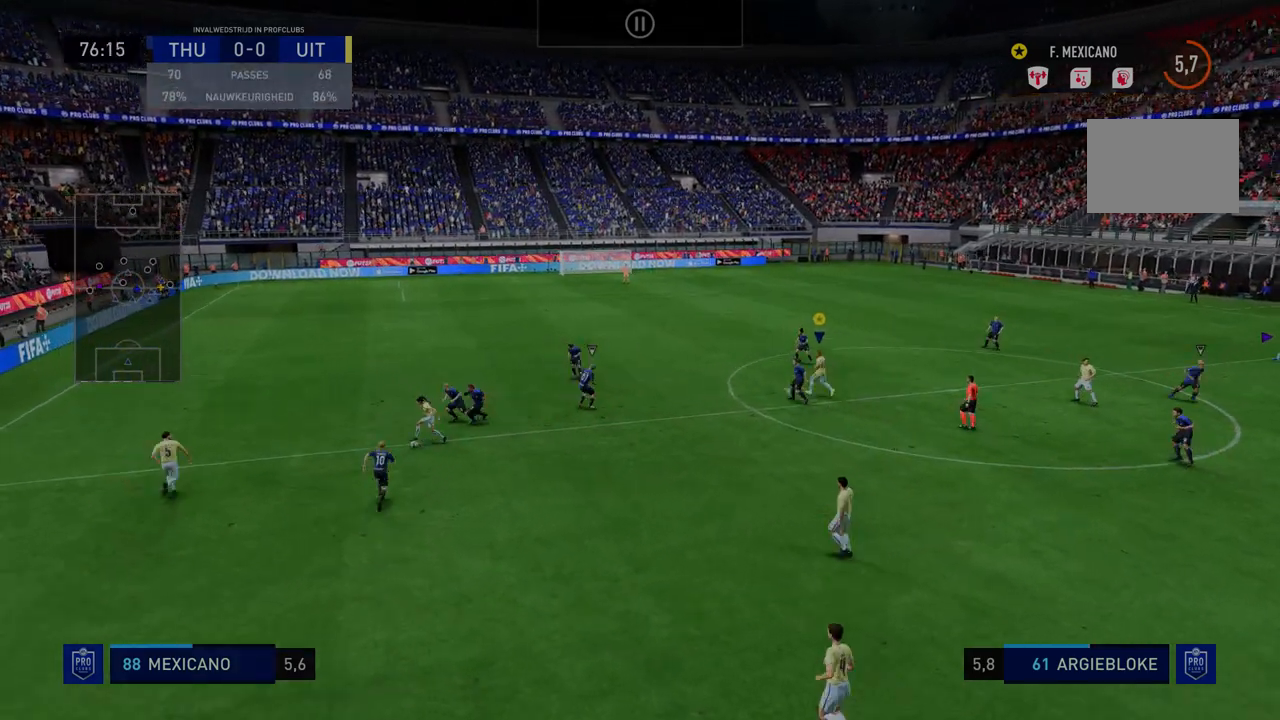
{"buttons": ["R2"], "left_stick": "down-left", "right_stick": "center", "events": [[36, "left_stick", "down-left"]]}
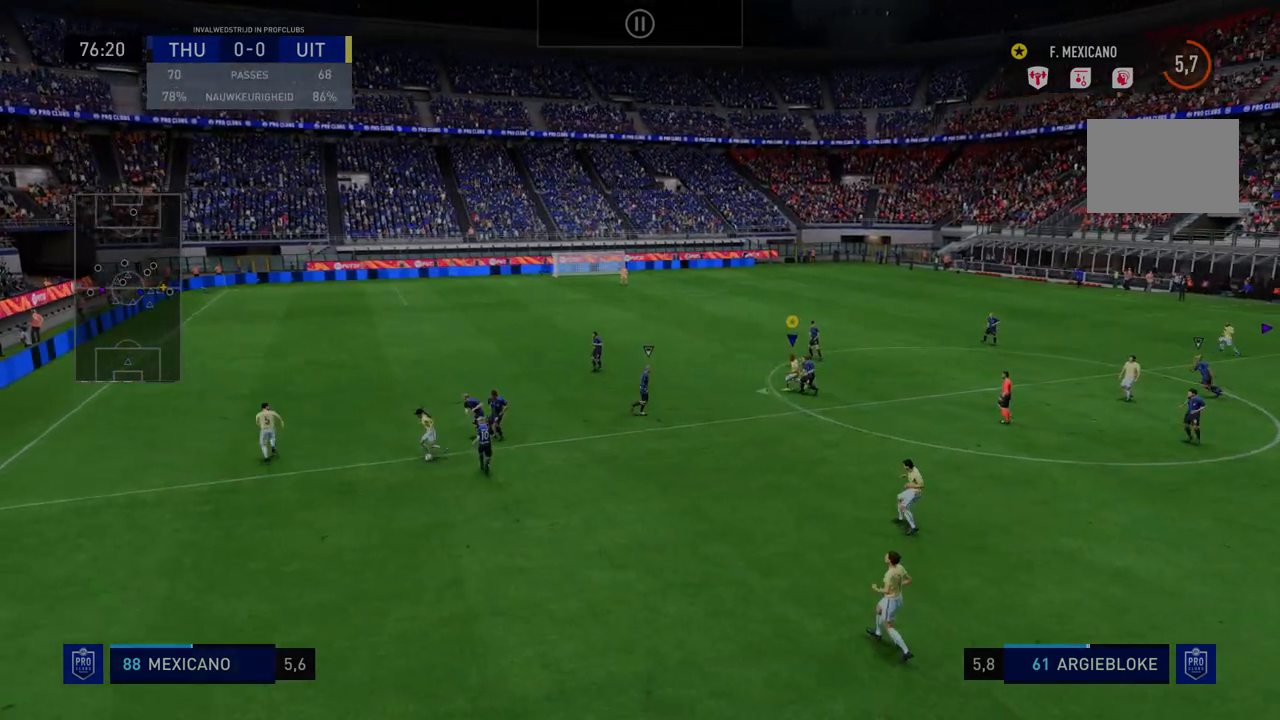
{"buttons": ["R2"], "left_stick": "center", "right_stick": "center", "events": [[285, "left_stick", "center"]]}
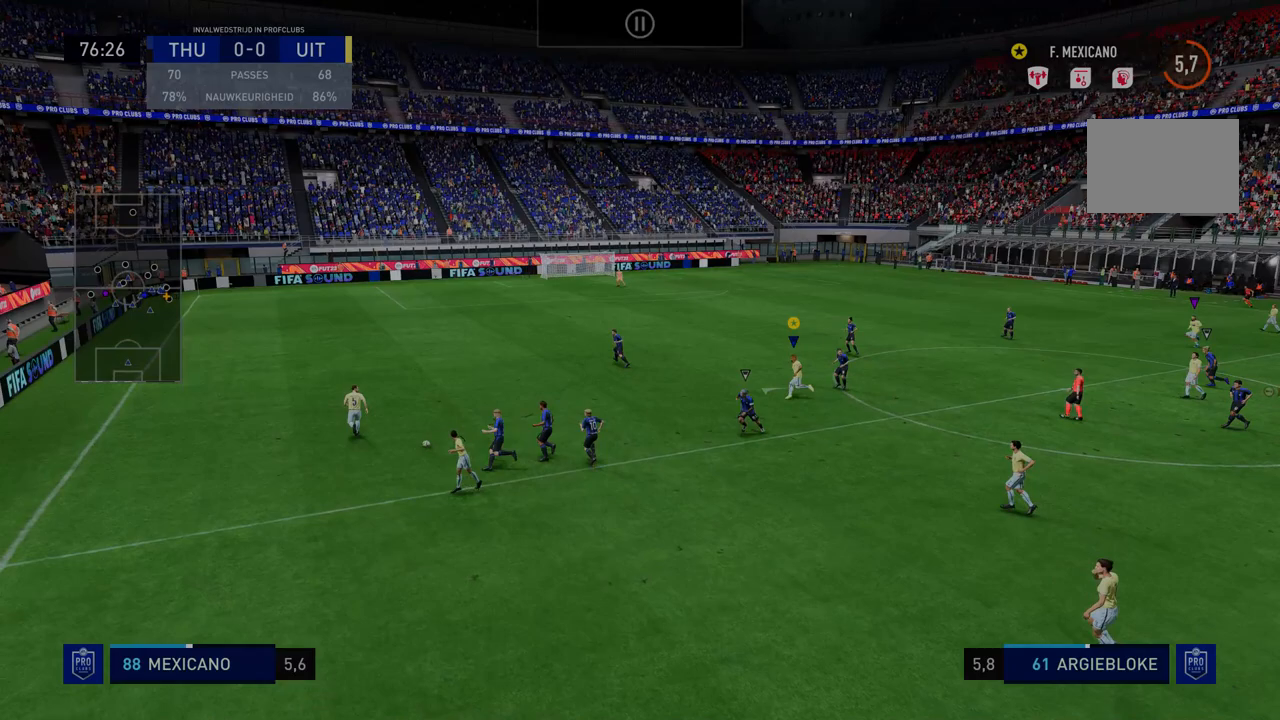
{"buttons": ["R2"], "left_stick": "center", "right_stick": "center", "events": []}
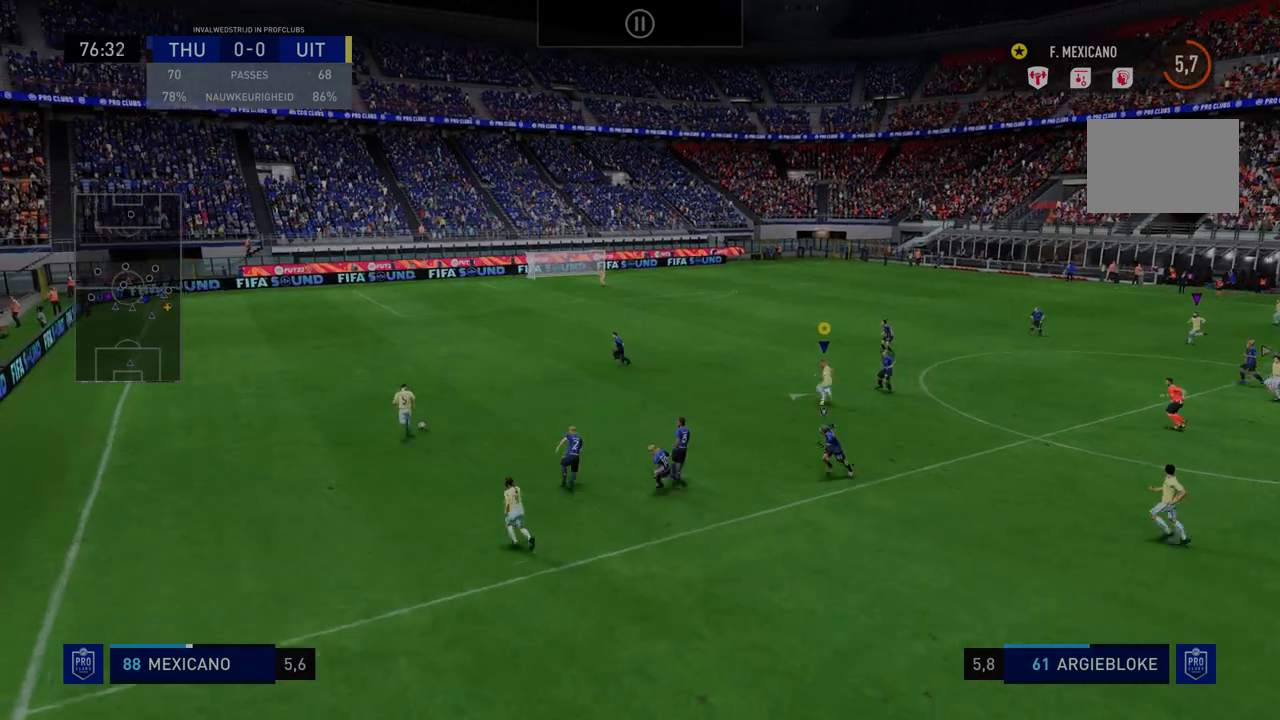
{"buttons": ["R2"], "left_stick": "up-right", "right_stick": "center", "events": [[463, "left_stick", "up-right"]]}
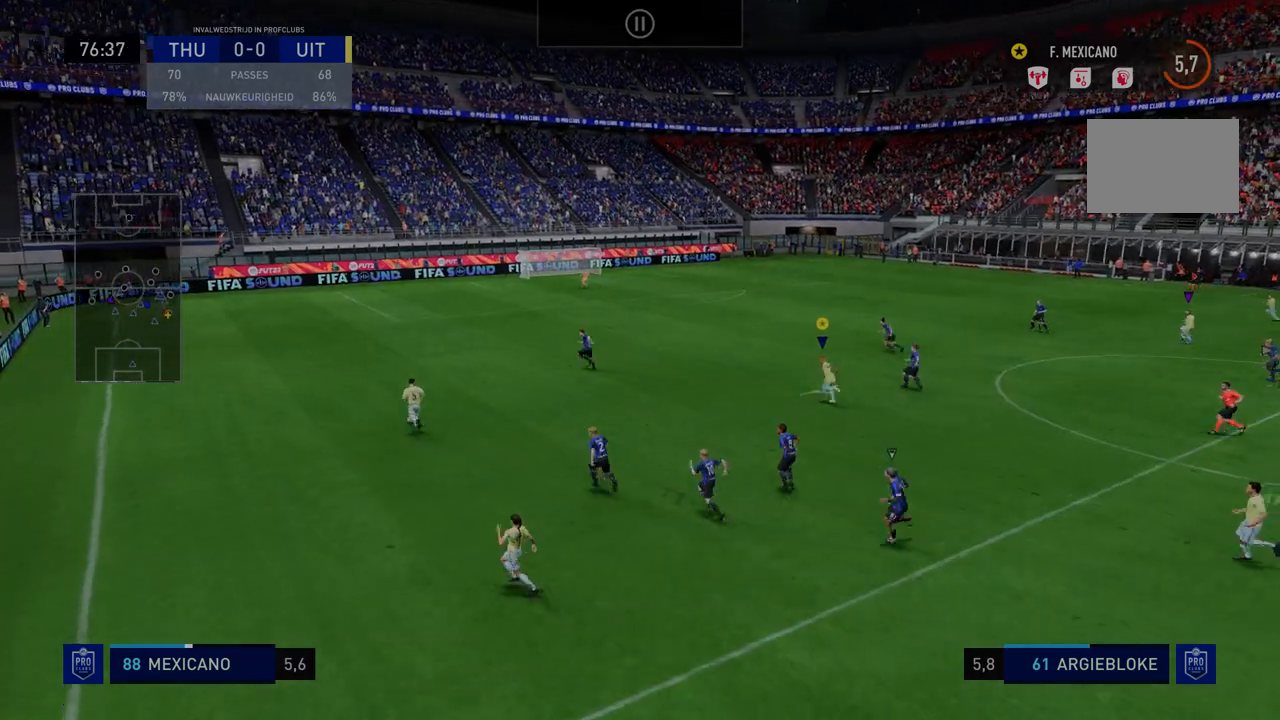
{"buttons": ["R2"], "left_stick": "up-right", "right_stick": "center"}